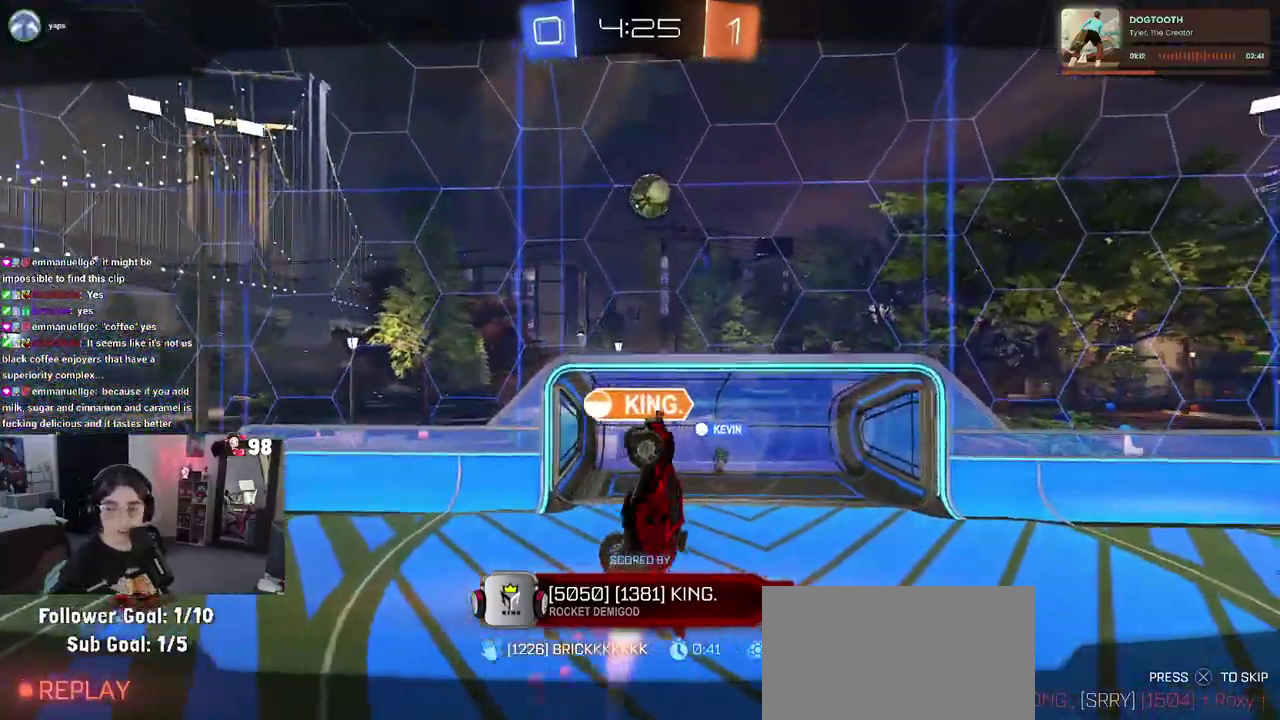
Gameplay with a controller (PlayStation layout); each line is a JSON object with the inputs held at the frame after it. "button_events" lists button changes between this image and that frame as [ms after this image, input, new state], when the widget could be followed in between (sticks are given only as held states). Not read: L1 L2 R1 TOUCHPAD.
{"buttons": [], "left_stick": "center", "right_stick": "center", "button_events": [[33, "CROSS", "up"], [133, "CROSS", "down"], [250, "CROSS", "up"], [350, "CROSS", "down"], [467, "CROSS", "up"]]}
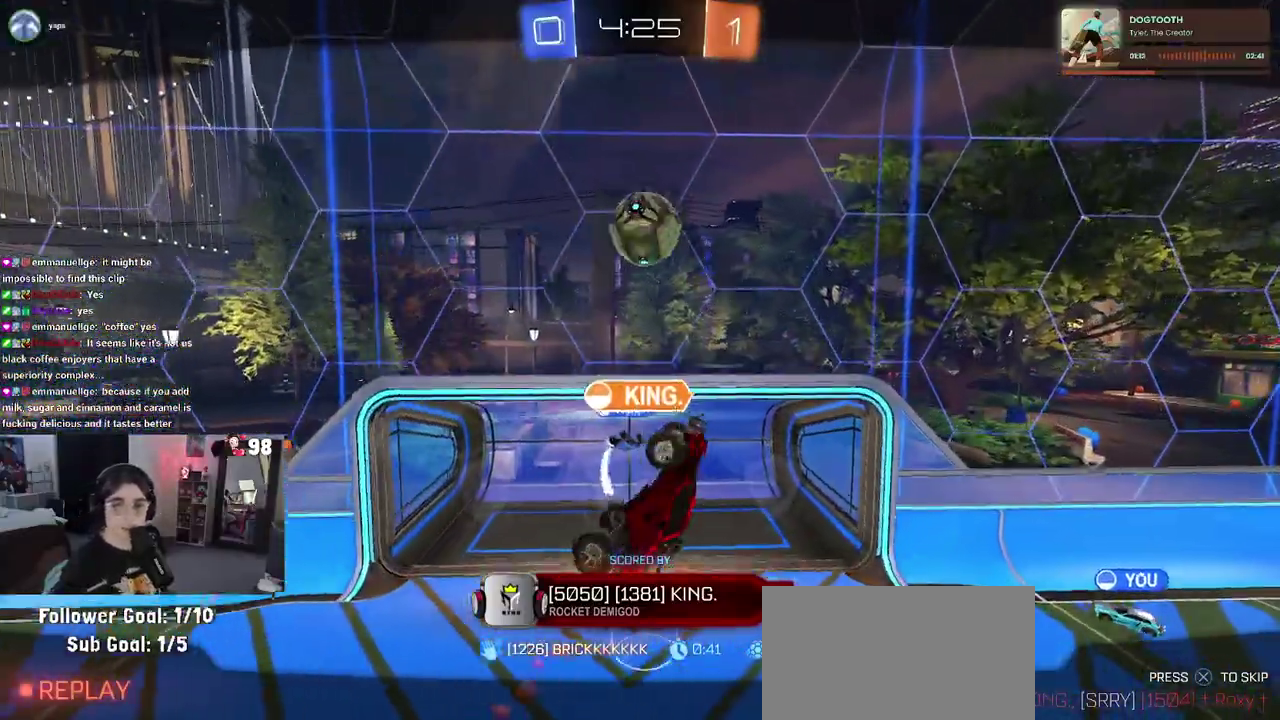
{"buttons": [], "left_stick": "center", "right_stick": "center", "button_events": [[50, "CROSS", "down"], [167, "CROSS", "up"], [267, "CROSS", "down"], [467, "CROSS", "up"]]}
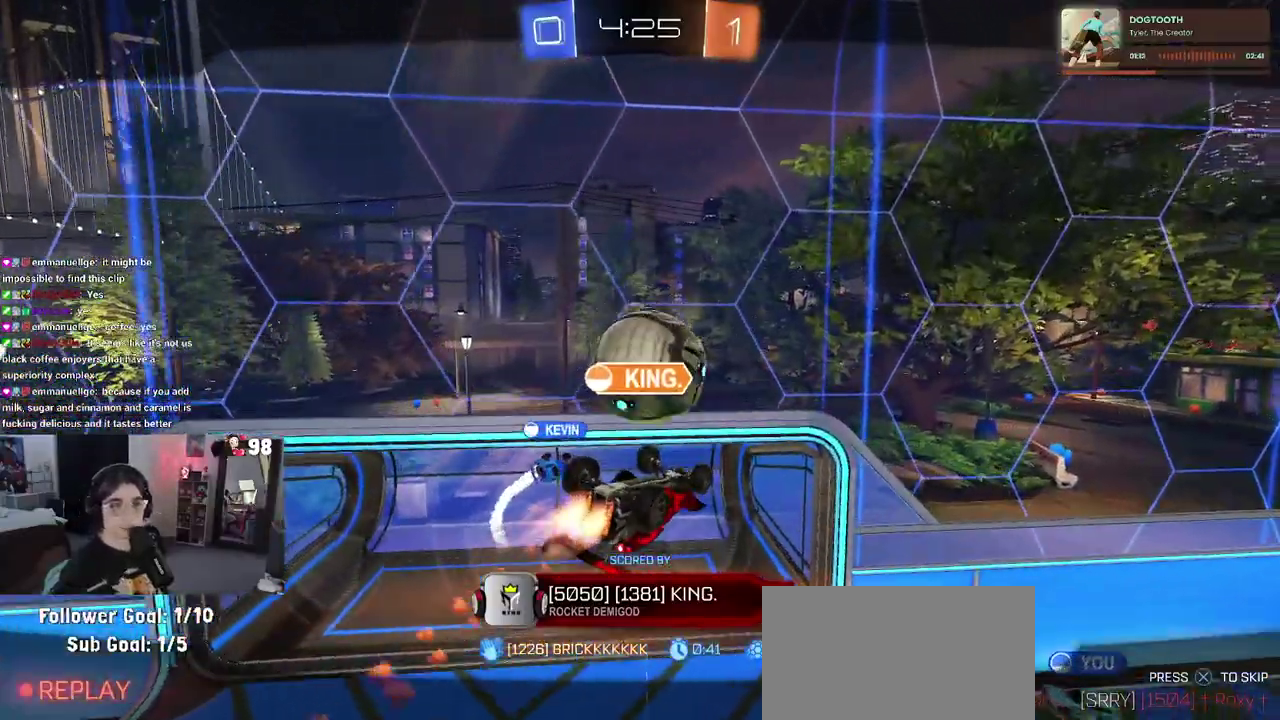
{"buttons": [], "left_stick": "center", "right_stick": "center", "button_events": []}
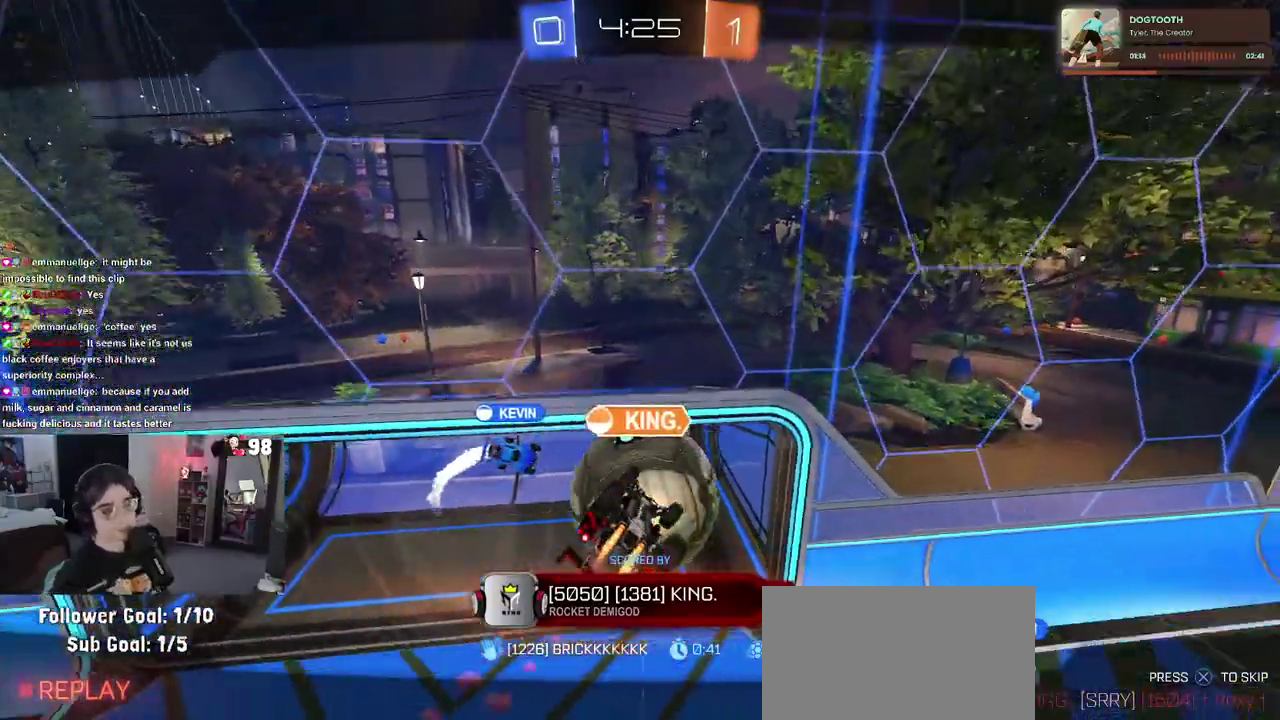
{"buttons": [], "left_stick": "center", "right_stick": "center", "button_events": []}
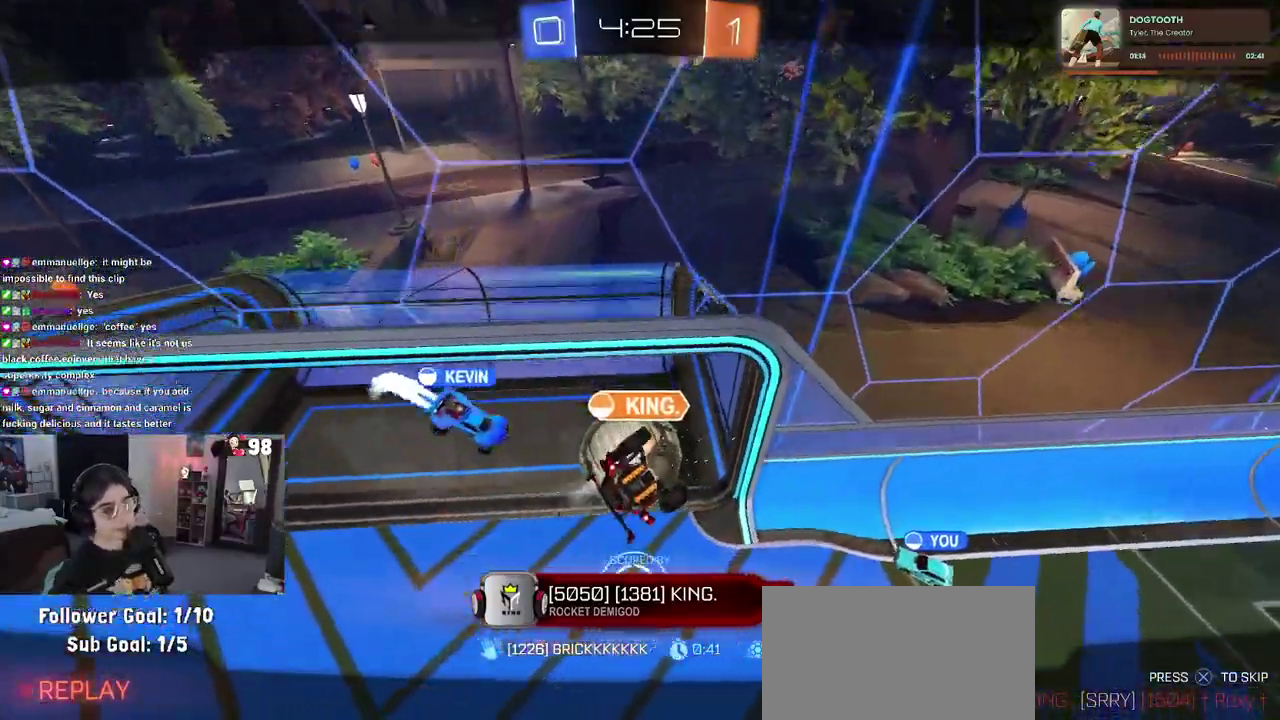
{"buttons": [], "left_stick": "center", "right_stick": "center", "button_events": []}
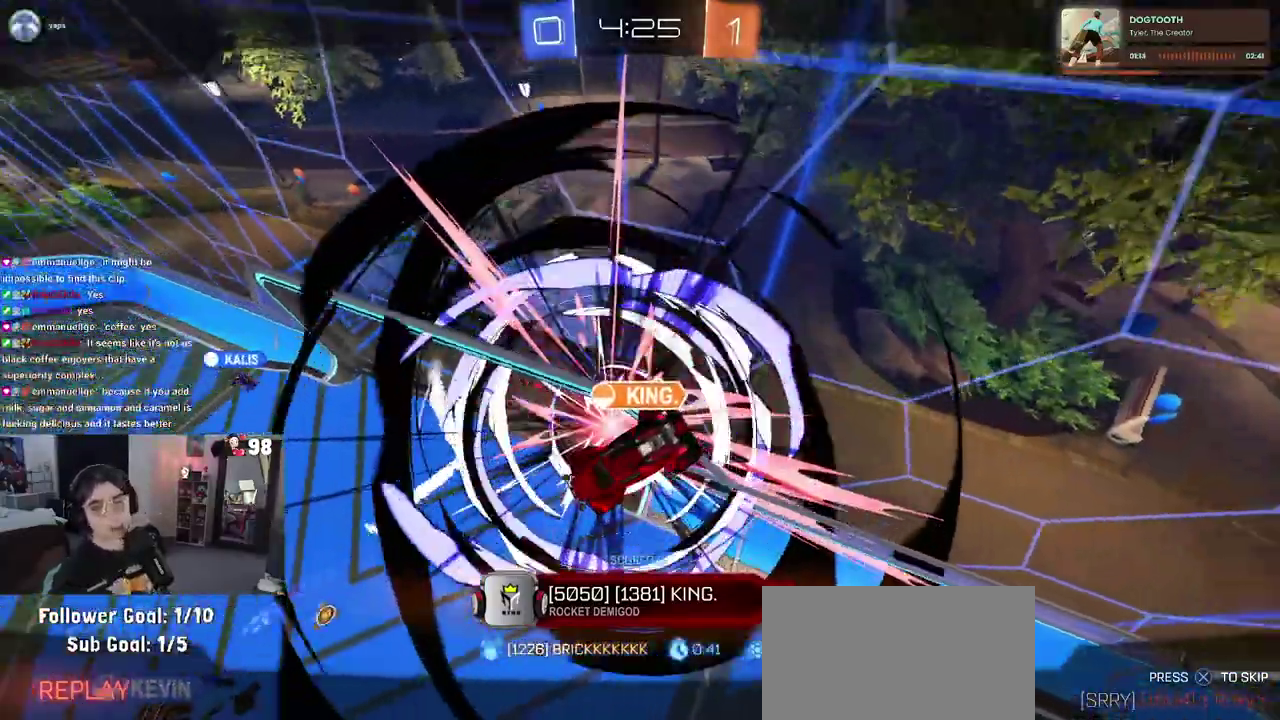
{"buttons": [], "left_stick": "center", "right_stick": "center", "button_events": [[100, "CROSS", "down"], [267, "CROSS", "up"], [333, "CROSS", "down"], [483, "CROSS", "up"]]}
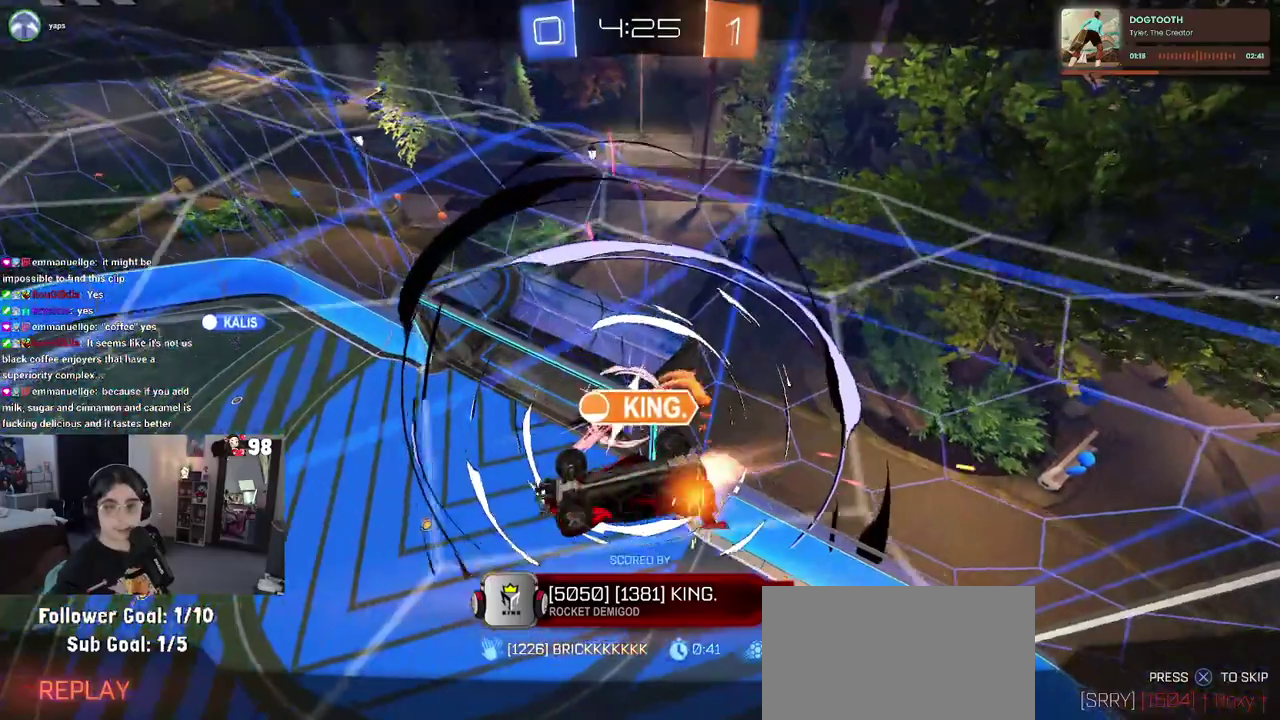
{"buttons": ["CROSS"], "left_stick": "center", "right_stick": "center", "button_events": [[67, "CROSS", "down"], [200, "CROSS", "up"], [283, "CROSS", "down"], [400, "CROSS", "up"], [500, "CROSS", "down"]]}
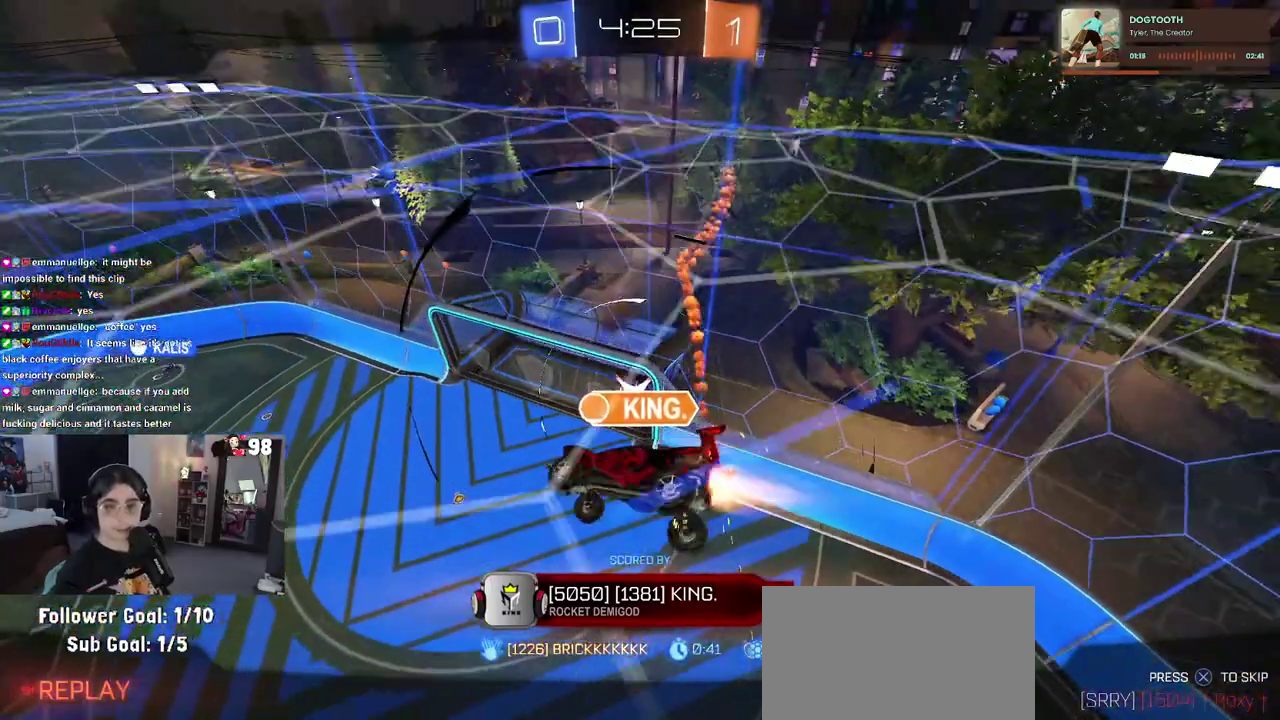
{"buttons": [], "left_stick": "center", "right_stick": "center", "button_events": [[117, "CROSS", "up"], [183, "CROSS", "down"], [317, "CROSS", "up"]]}
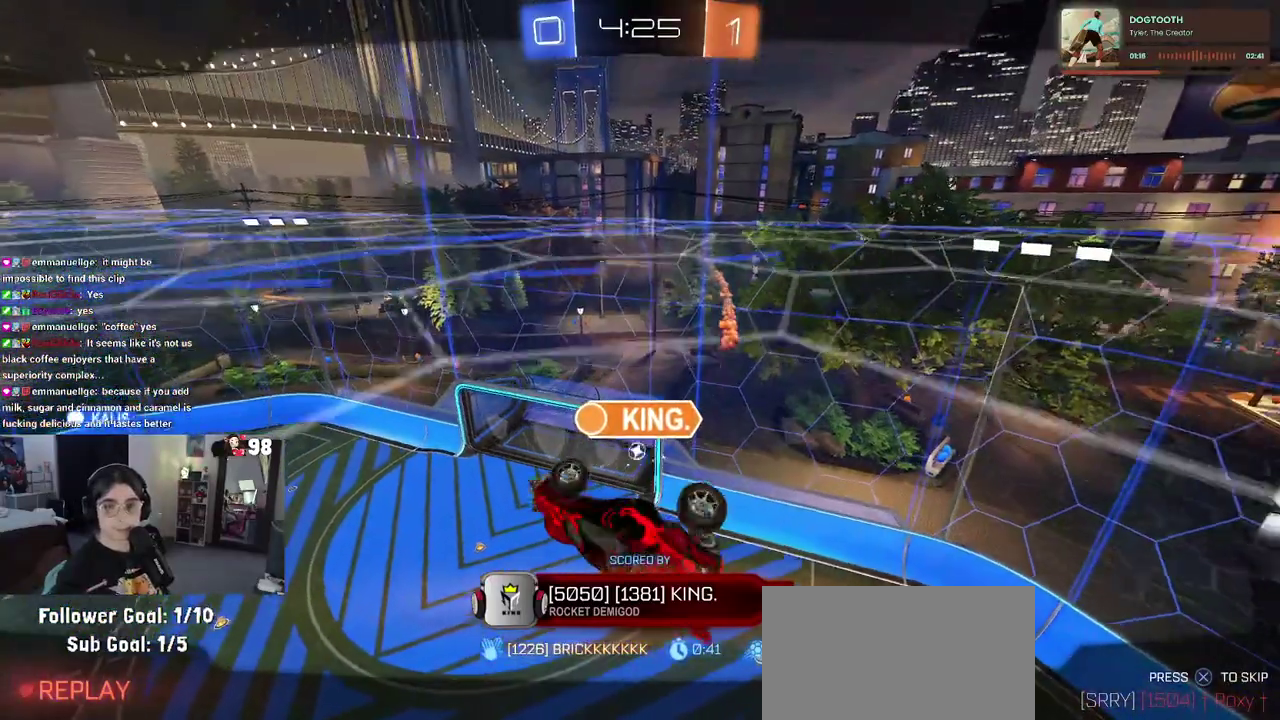
{"buttons": [], "left_stick": "center", "right_stick": "center", "button_events": []}
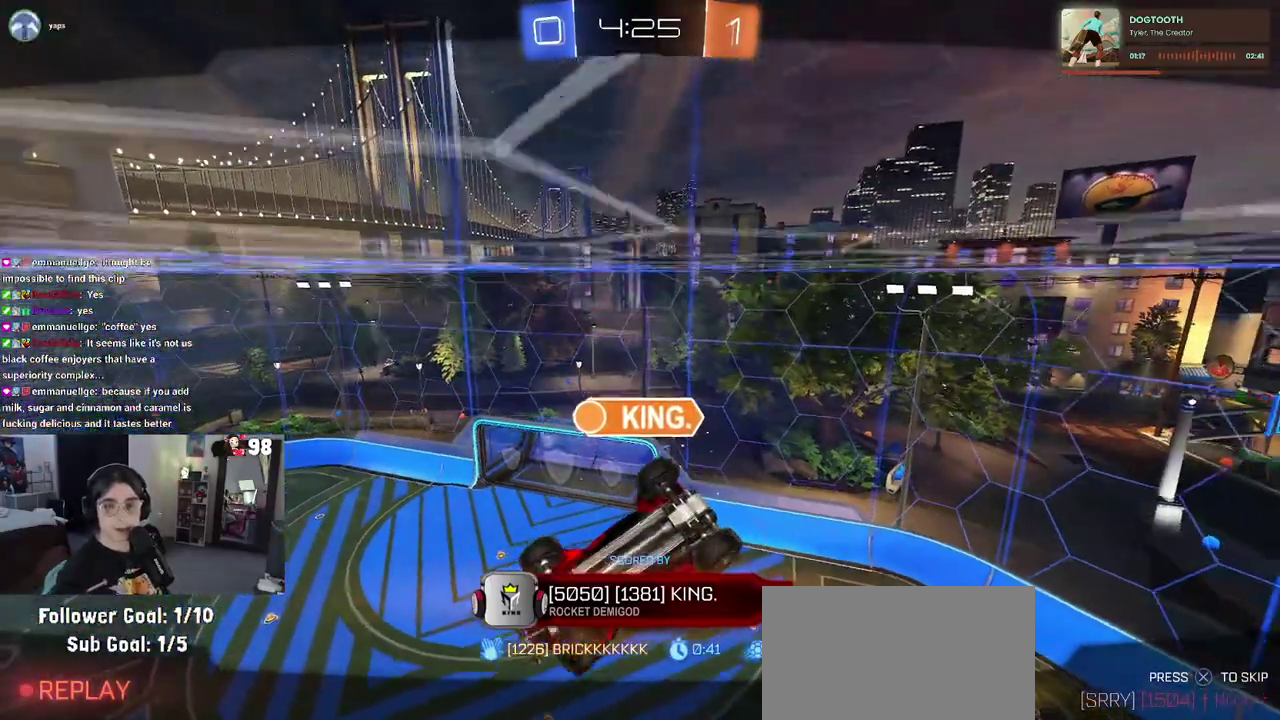
{"buttons": [], "left_stick": "center", "right_stick": "center", "button_events": []}
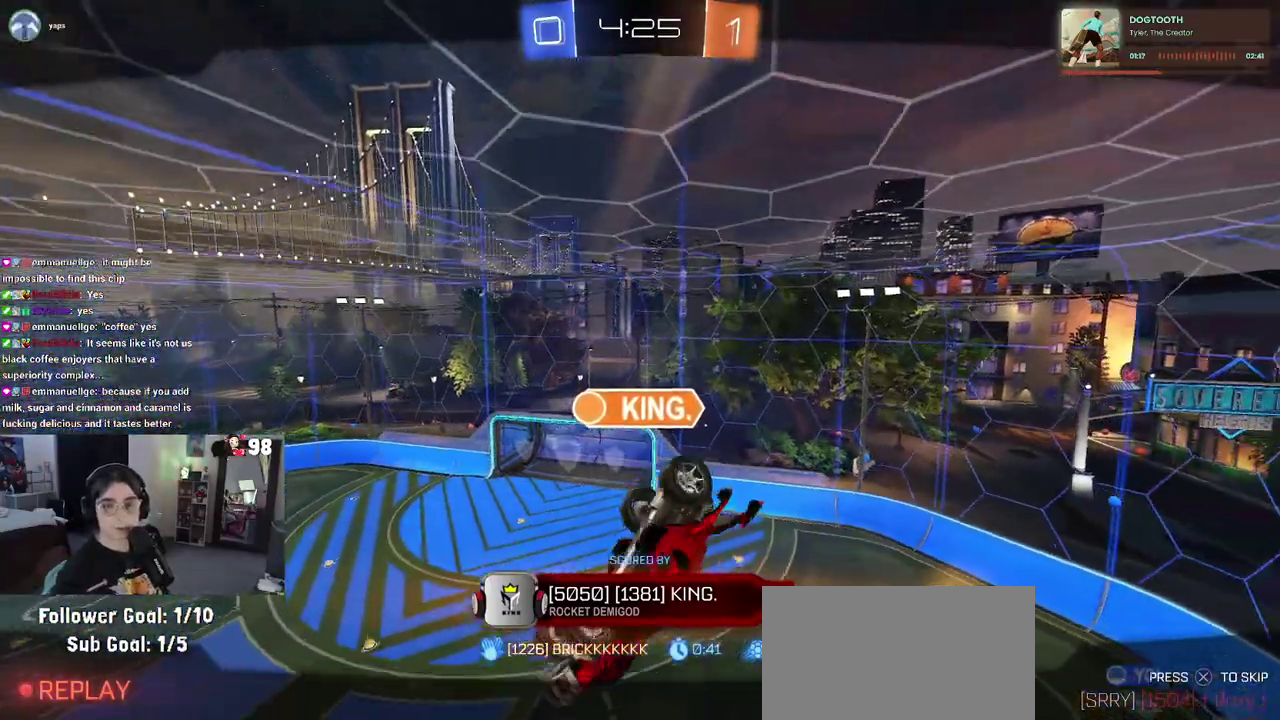
{"buttons": [], "left_stick": "center", "right_stick": "center", "button_events": []}
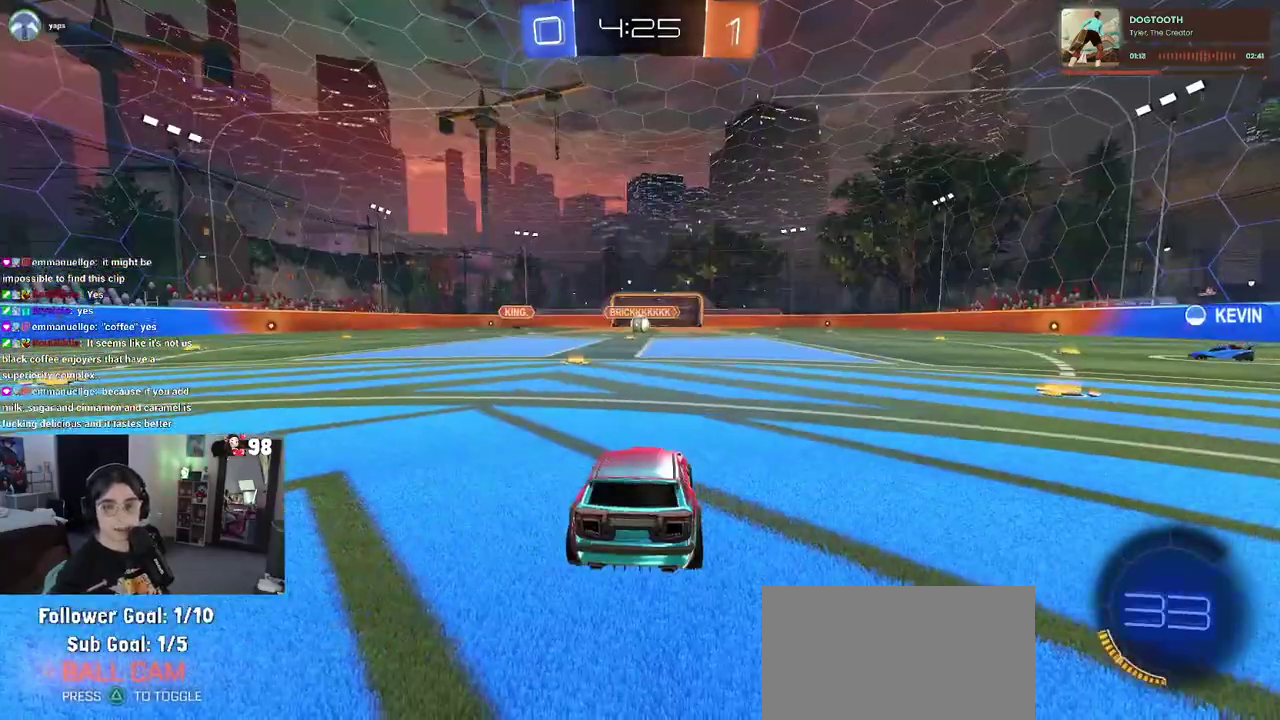
{"buttons": [], "left_stick": "center", "right_stick": "center", "button_events": []}
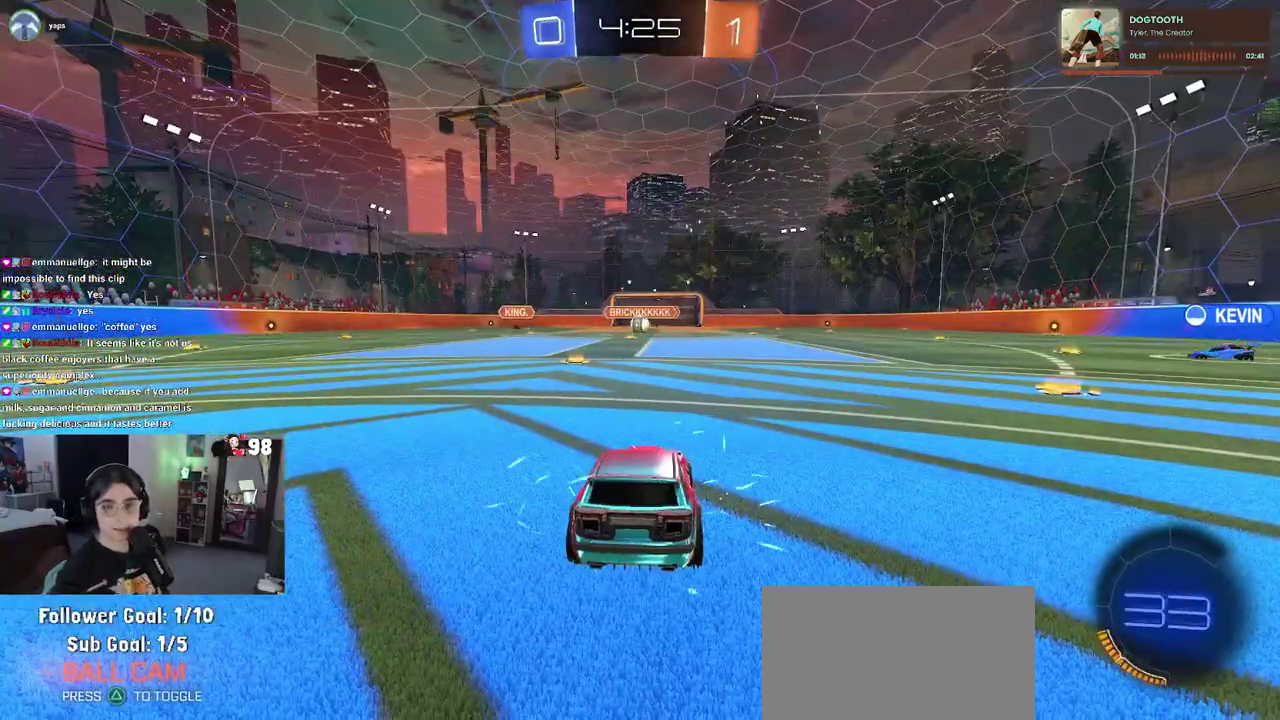
{"buttons": [], "left_stick": "center", "right_stick": "center", "button_events": []}
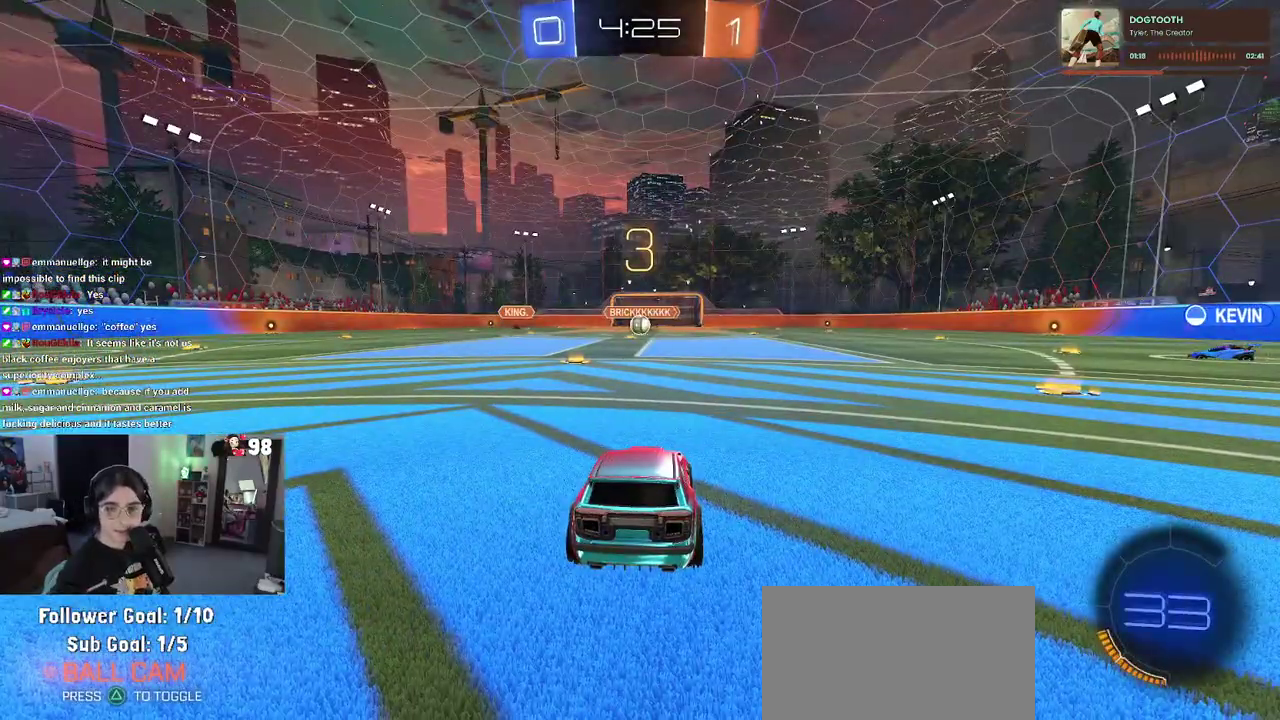
{"buttons": [], "left_stick": "center", "right_stick": "center", "button_events": []}
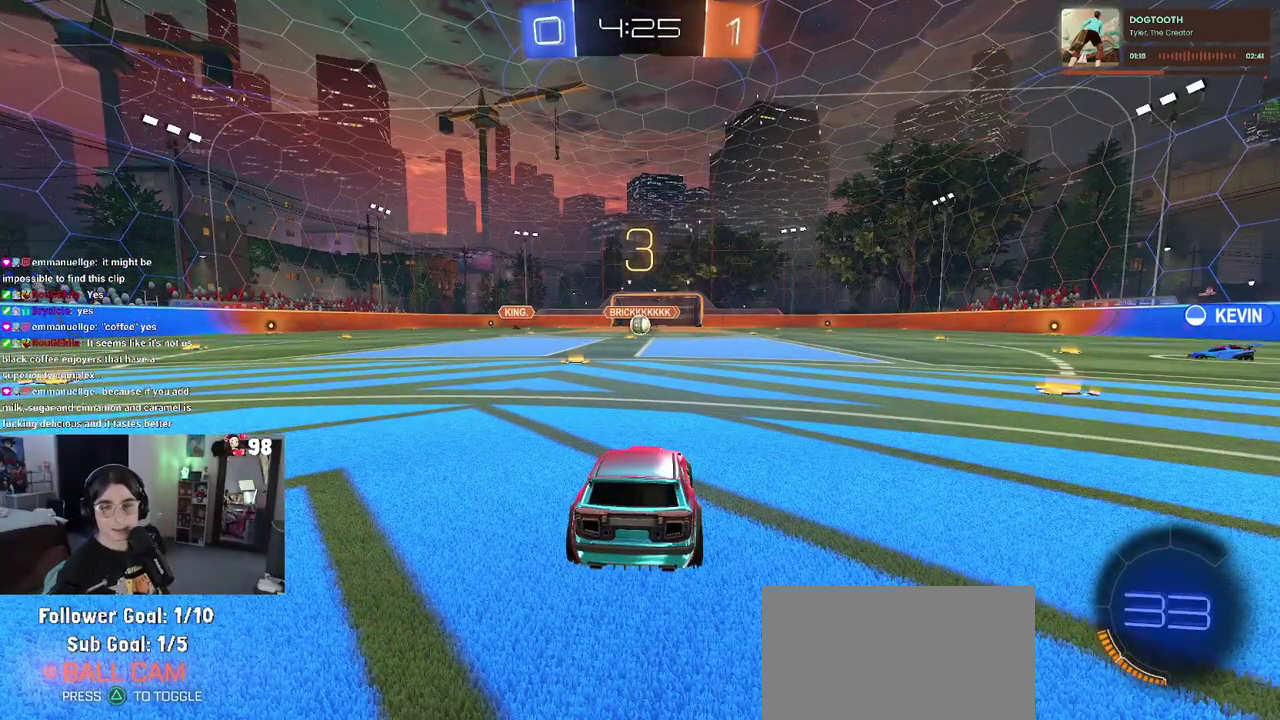
{"buttons": [], "left_stick": "center", "right_stick": "center", "button_events": []}
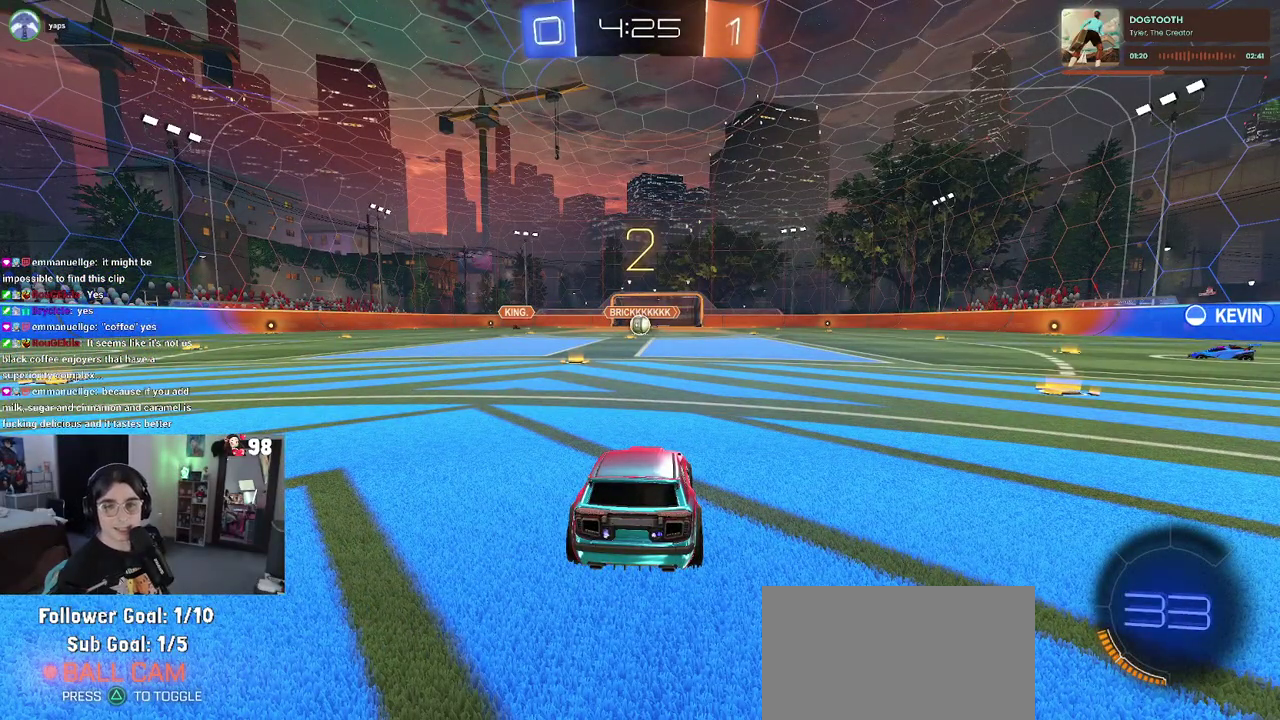
{"buttons": ["R2"], "left_stick": "center", "right_stick": "center", "button_events": [[250, "R2", "down"]]}
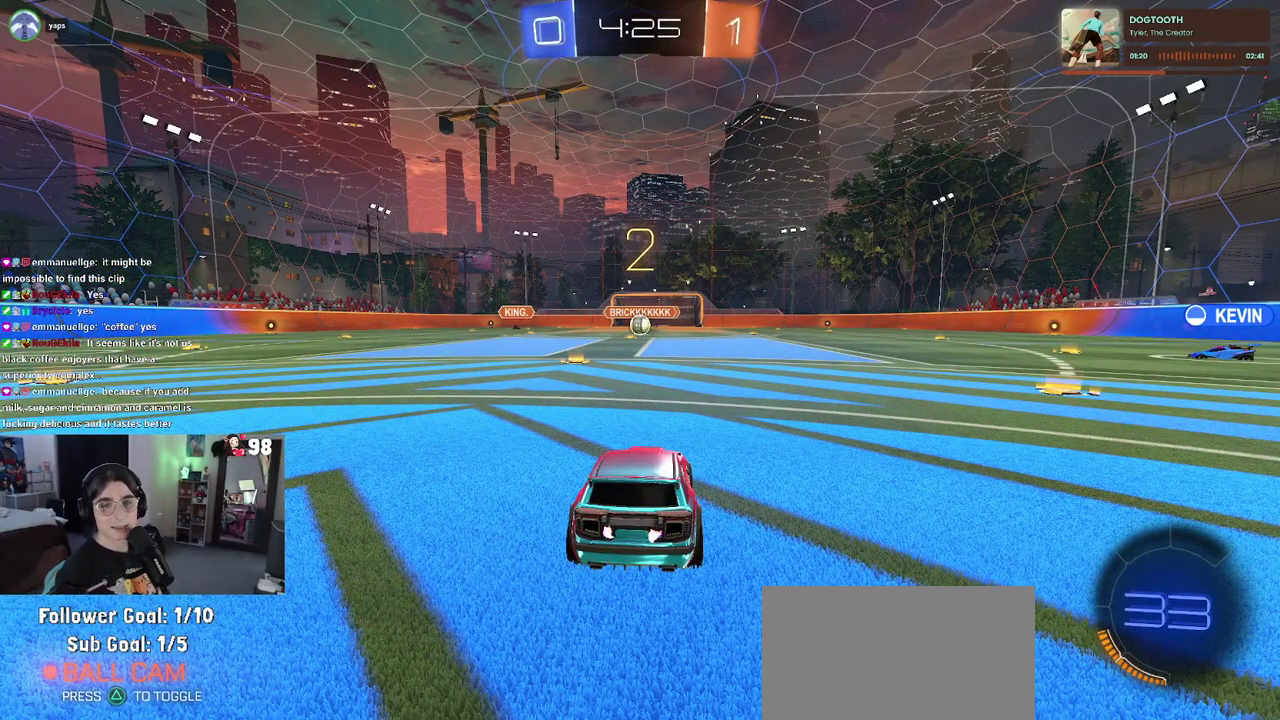
{"buttons": ["R2"], "left_stick": "center", "right_stick": "center", "button_events": []}
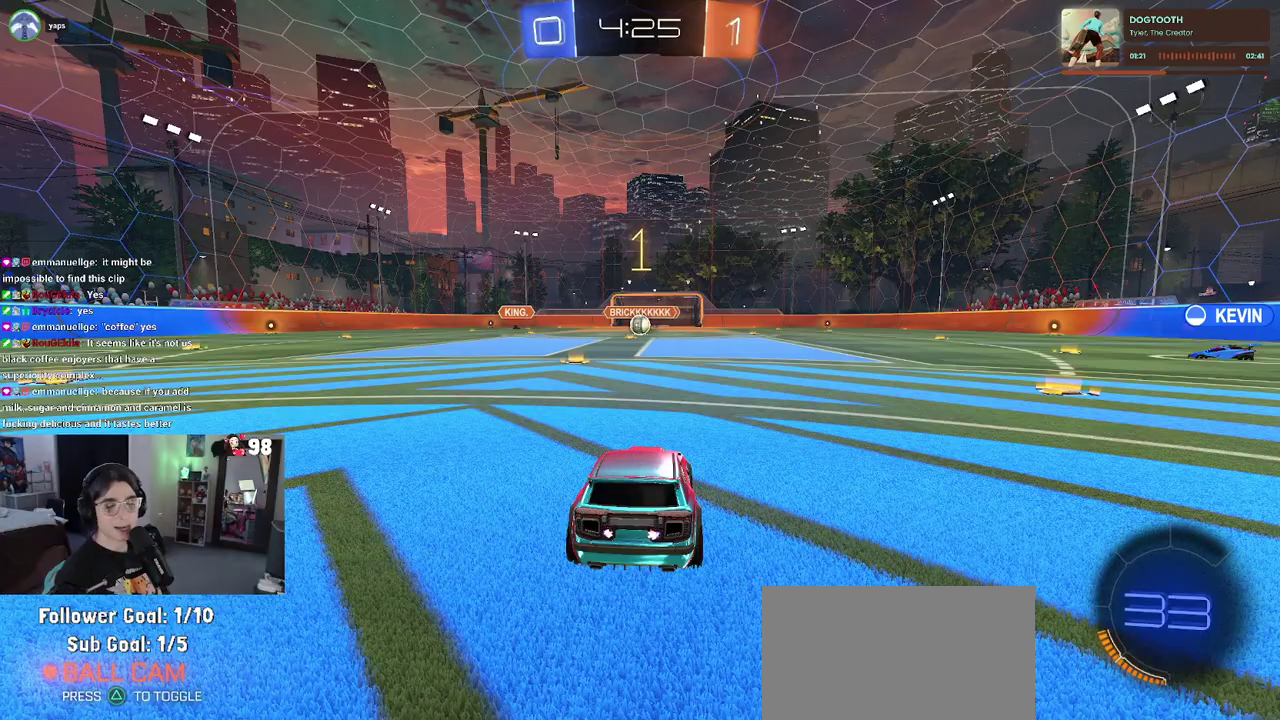
{"buttons": ["R2"], "left_stick": "left", "right_stick": "center", "button_events": []}
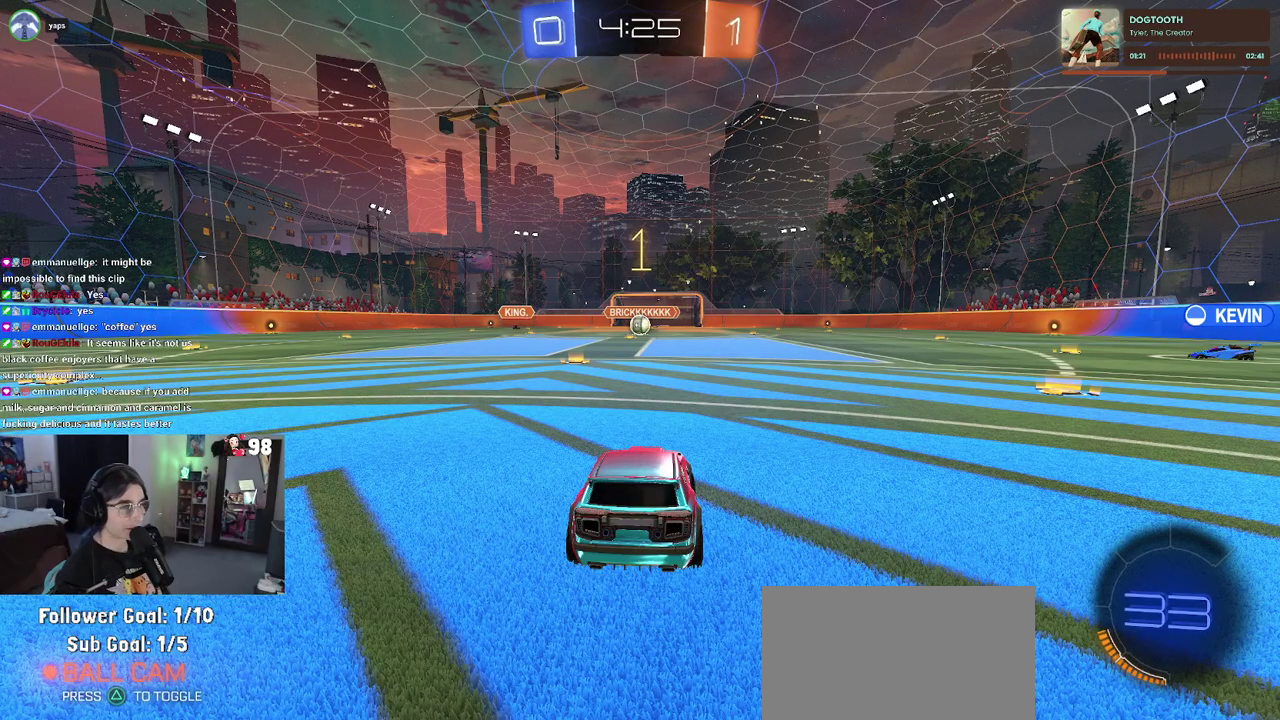
{"buttons": ["R2"], "left_stick": "up-right", "right_stick": "center", "button_events": []}
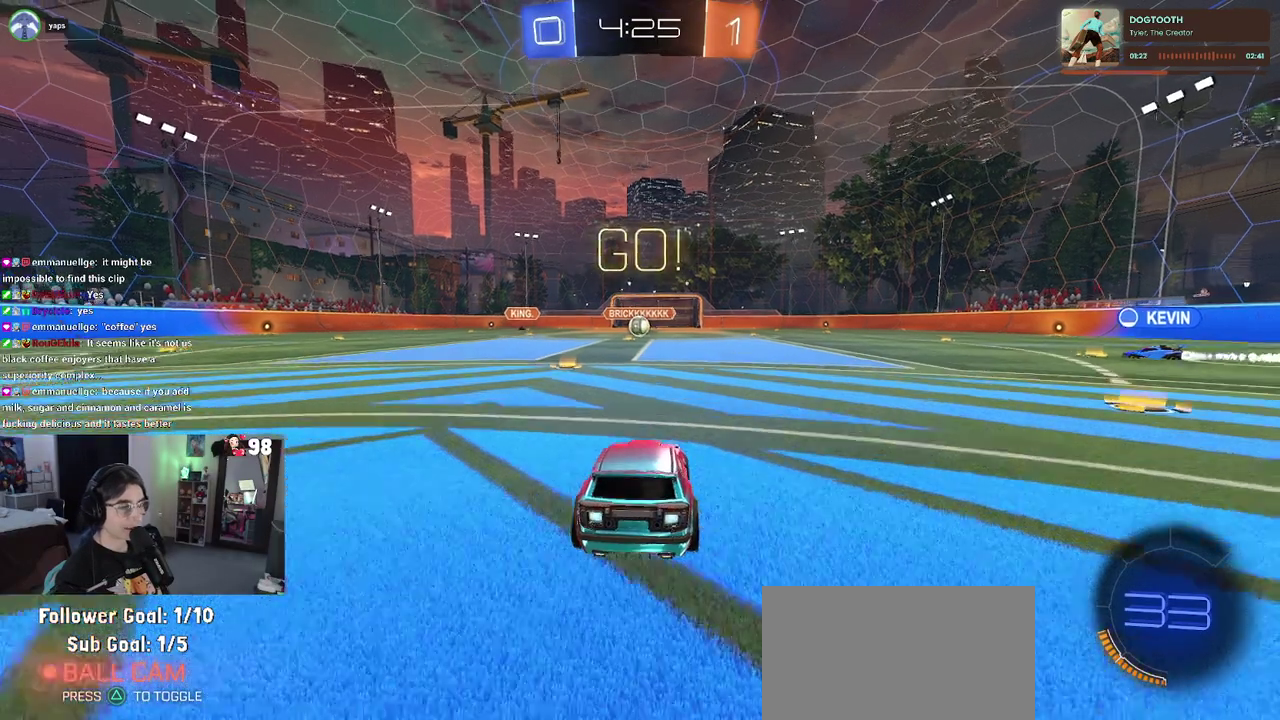
{"buttons": ["SQUARE", "R2"], "left_stick": "down", "right_stick": "center", "button_events": [[50, "CROSS", "down"], [167, "CROSS", "up"], [233, "CROSS", "down"], [300, "SQUARE", "down"], [333, "CROSS", "up"]]}
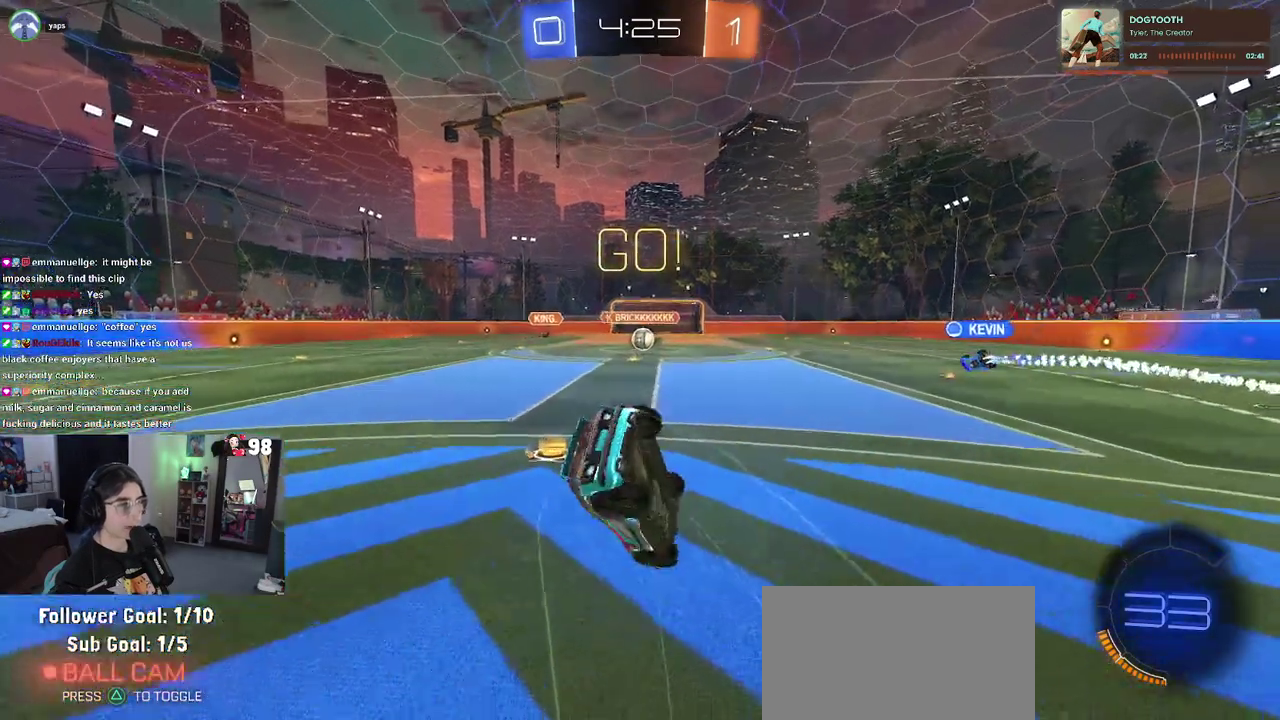
{"buttons": ["SQUARE", "R2"], "left_stick": "down-left", "right_stick": "center", "button_events": []}
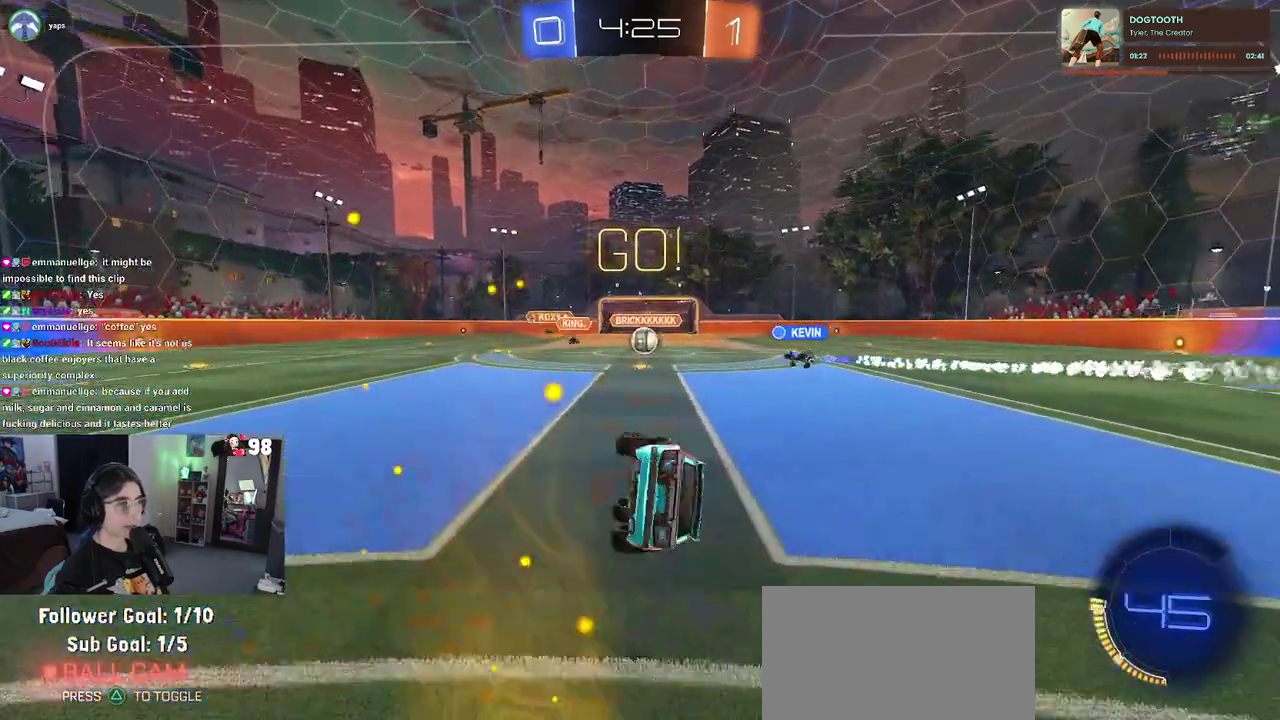
{"buttons": ["R2"], "left_stick": "right", "right_stick": "center", "button_events": [[233, "SQUARE", "up"]]}
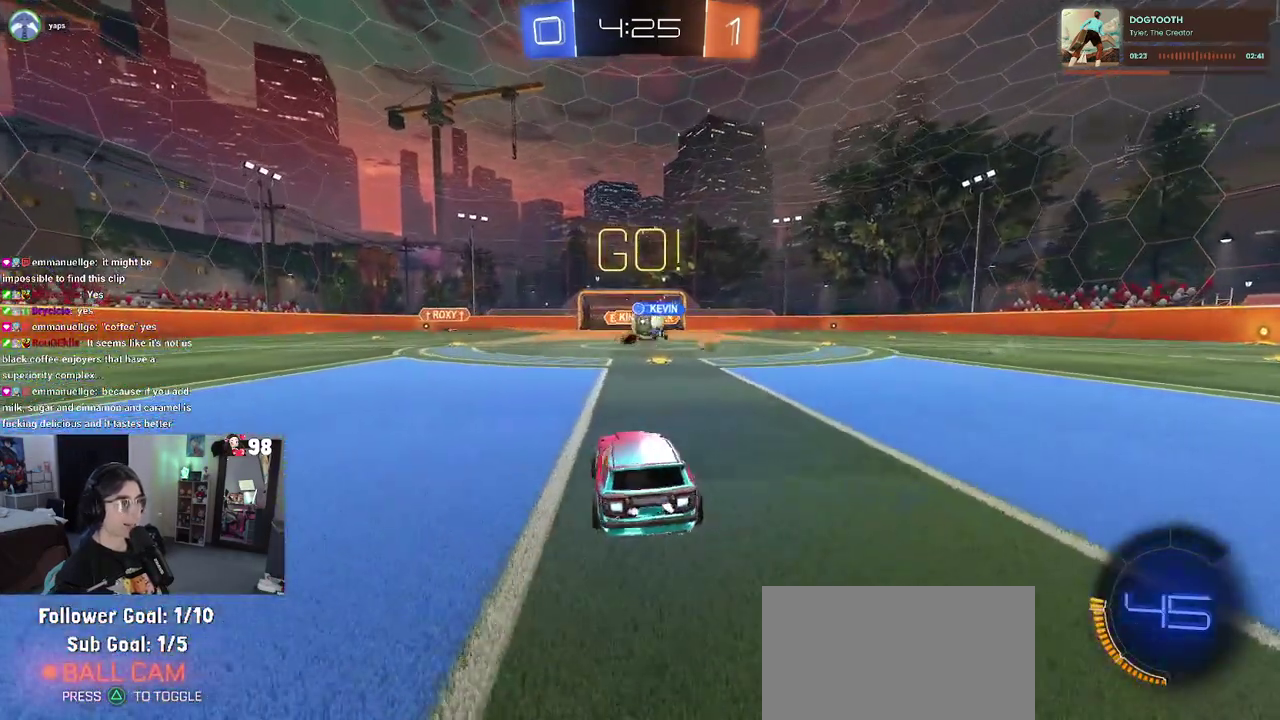
{"buttons": ["R2"], "left_stick": "right", "right_stick": "center", "button_events": []}
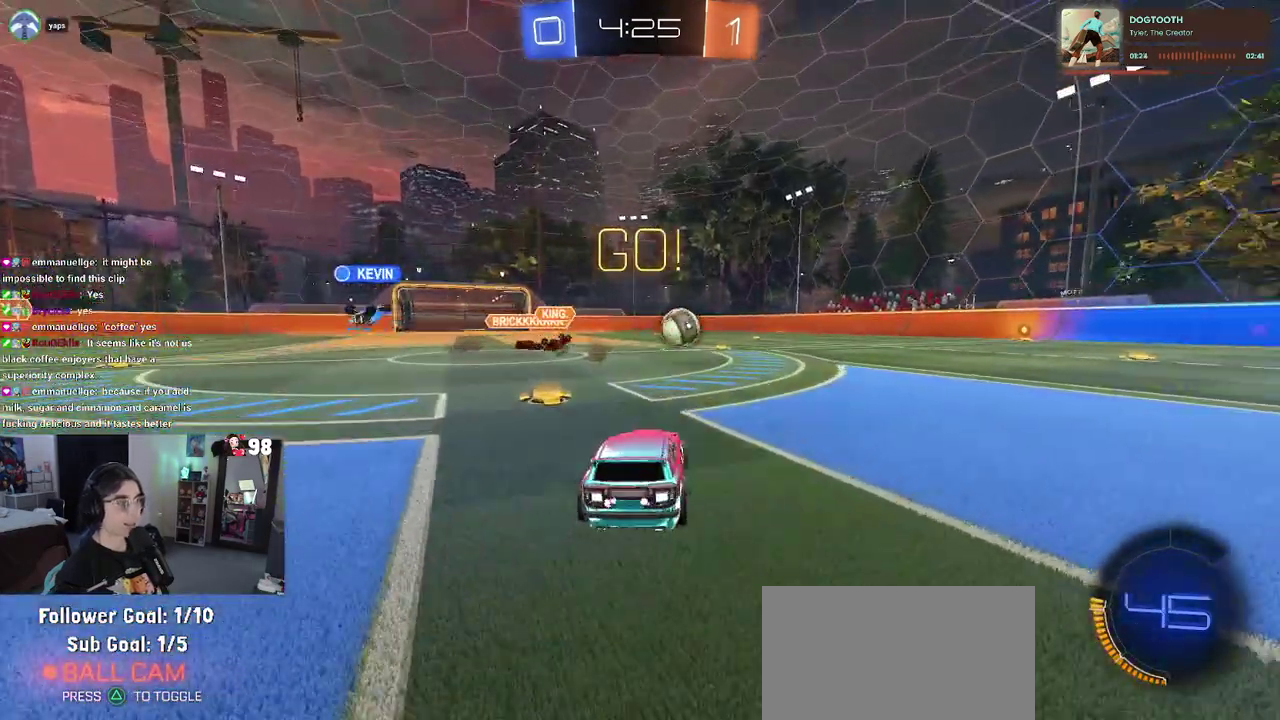
{"buttons": ["R2"], "left_stick": "down-right", "right_stick": "center", "button_events": []}
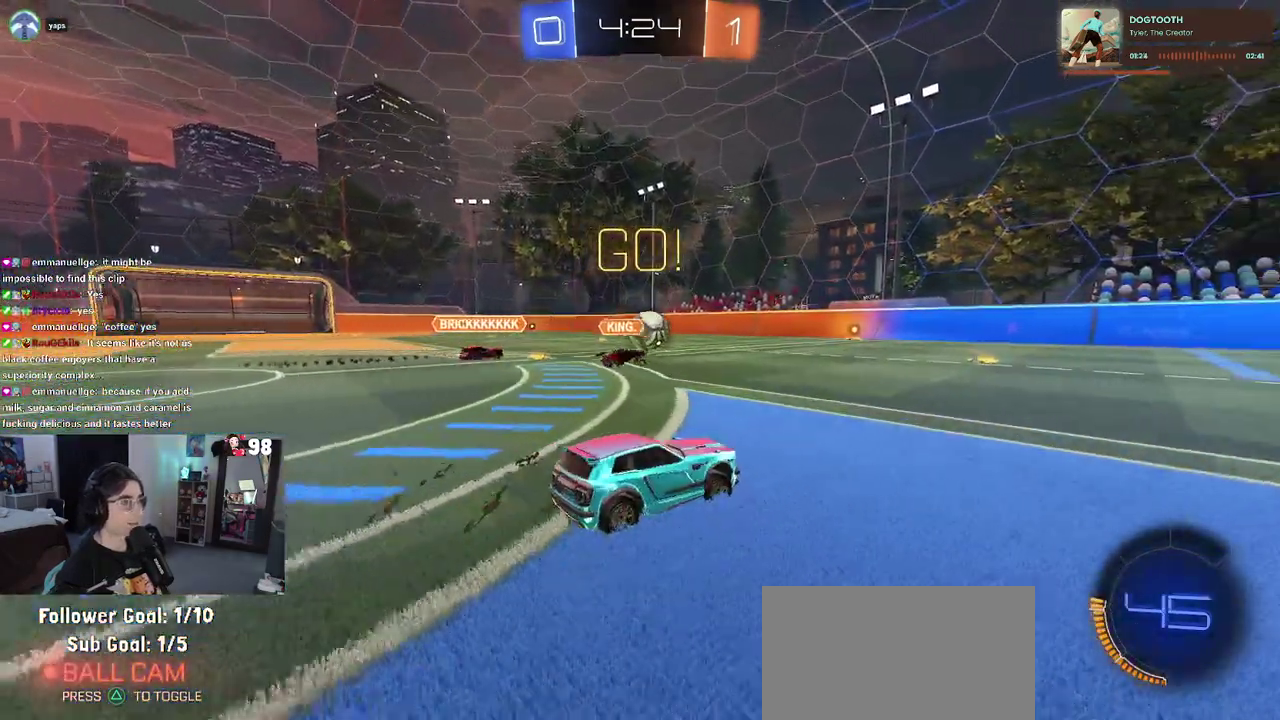
{"buttons": ["R2"], "left_stick": "down-right", "right_stick": "center", "button_events": []}
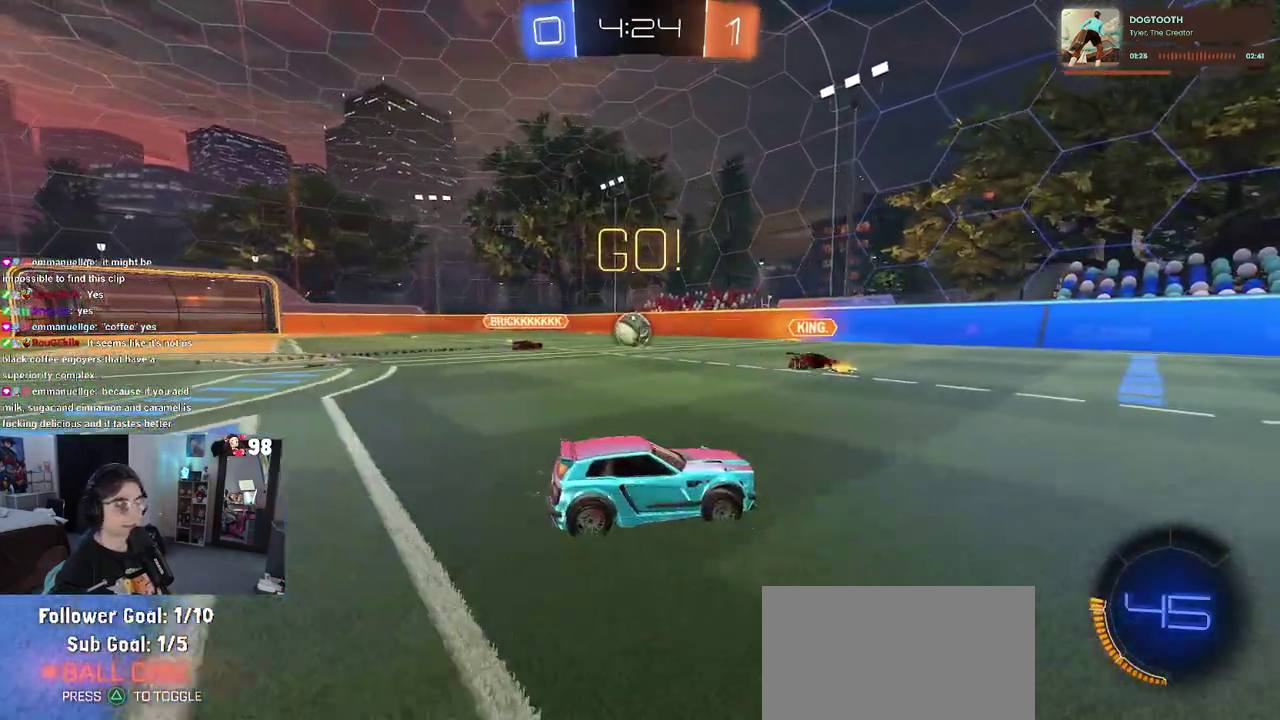
{"buttons": ["R2"], "left_stick": "center", "right_stick": "center", "button_events": []}
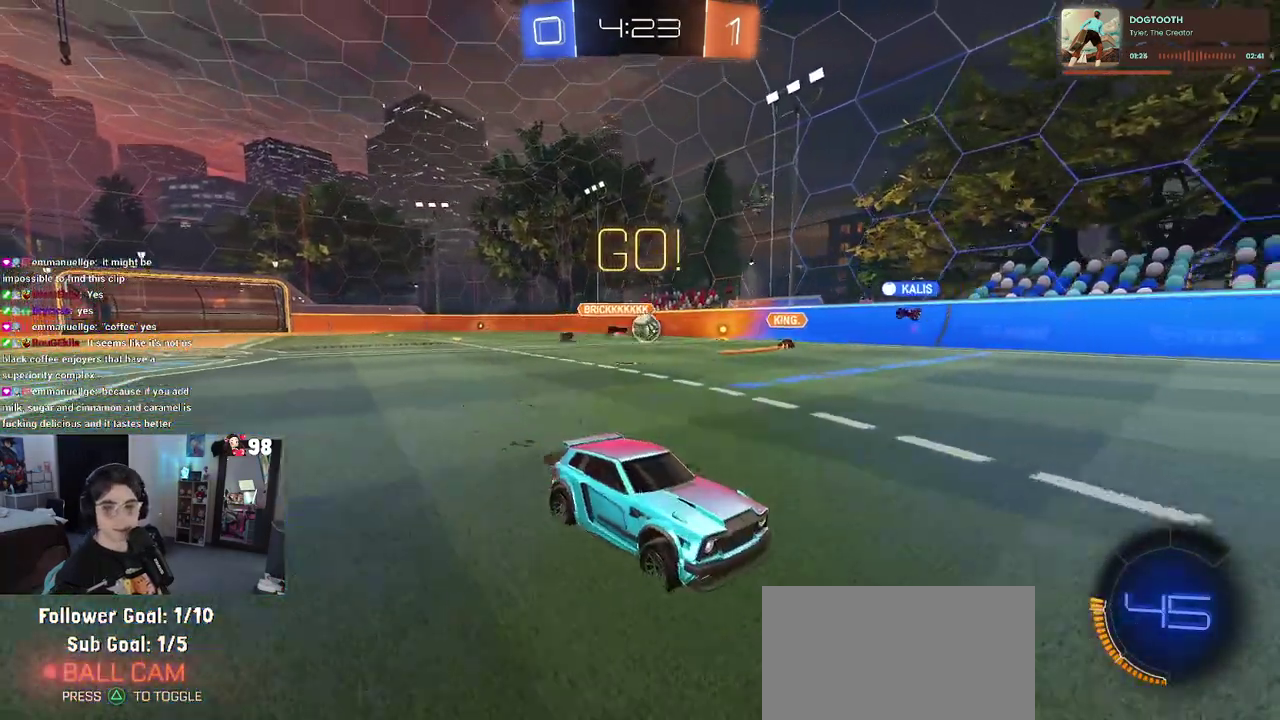
{"buttons": ["R2"], "left_stick": "center", "right_stick": "center", "button_events": []}
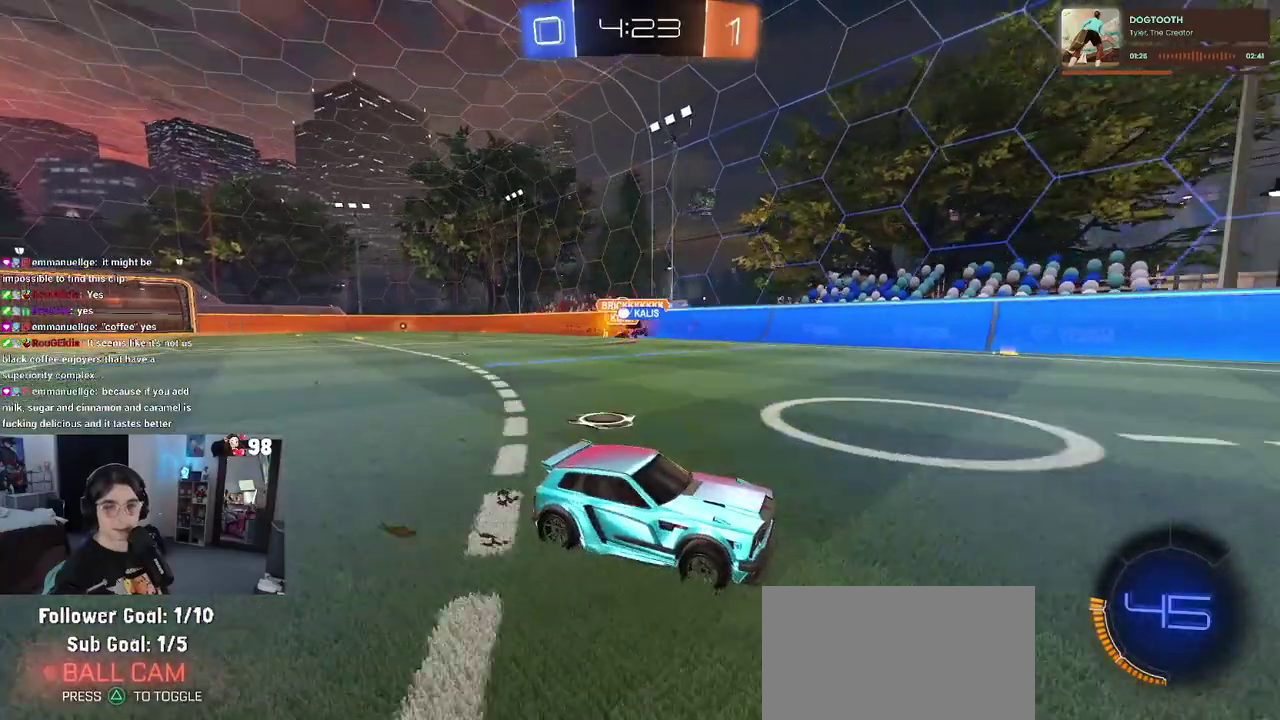
{"buttons": ["R2"], "left_stick": "left", "right_stick": "center", "button_events": []}
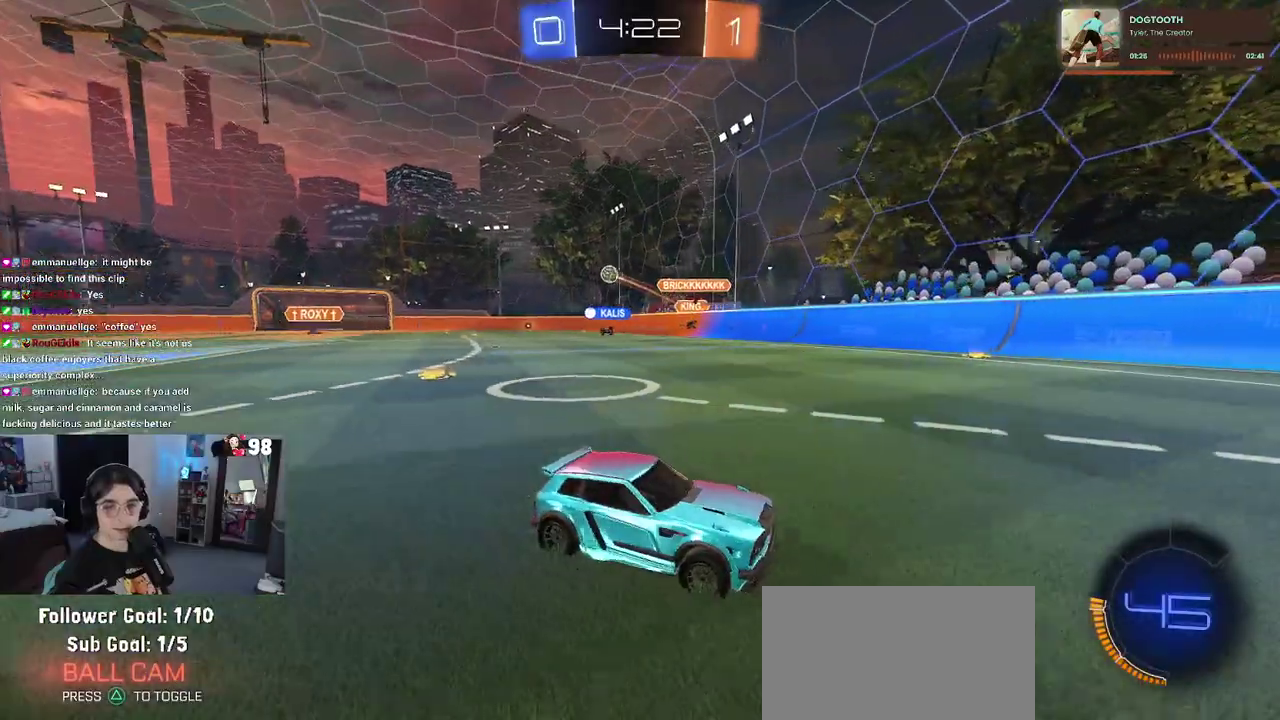
{"buttons": ["R2"], "left_stick": "down-right", "right_stick": "center", "button_events": []}